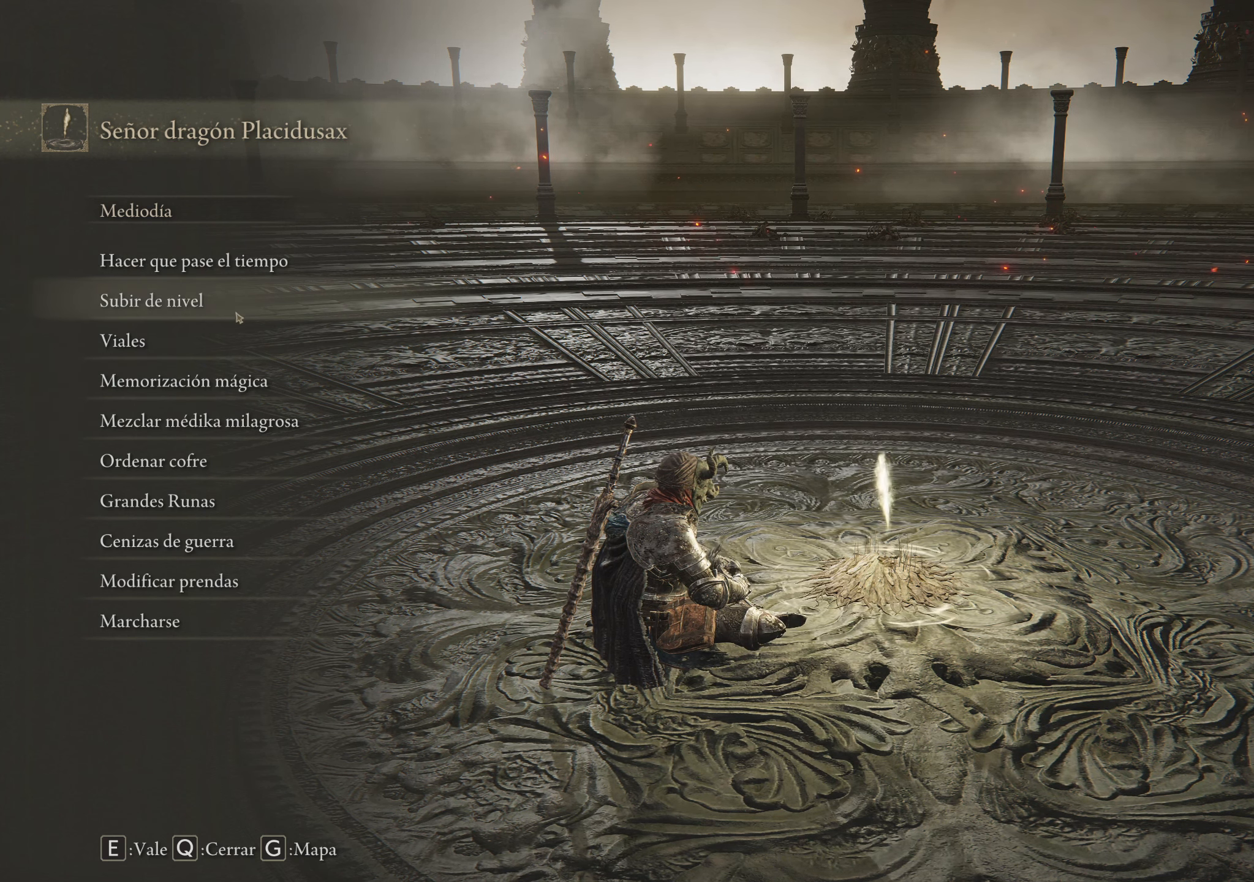
Gameplay with keyboard and mouse; each line is a JSON object with the keys and mouse buttons held at the frame after it. "events" lists presses ("down") and releases ("up") of "1", "2", "3", "4", "5", "a", "alt", "c", "caps_lock", "ctrl", "d", "e", "f", "g", "q", "r", "s", "shift", "space", "t", "tab", "v", "w", "x", "z", "mouse_left", "mouse_wheel" and "mouse_right" between this image and that frame as [ms after this image, input, new state], when the widget could be followed in between. "mouse_left", "mouse_wheel", "mouse_right" = the "left", "wheel", "right" buttons of the "mouse" list. No other keys are recorded. "wheel" means that the mouse wheel is clicked or scrolled. Not read: mouse_move.
{"keys": [], "mouse": [], "events": [[150, "mouse_left", "down"], [200, "mouse_left", "up"]]}
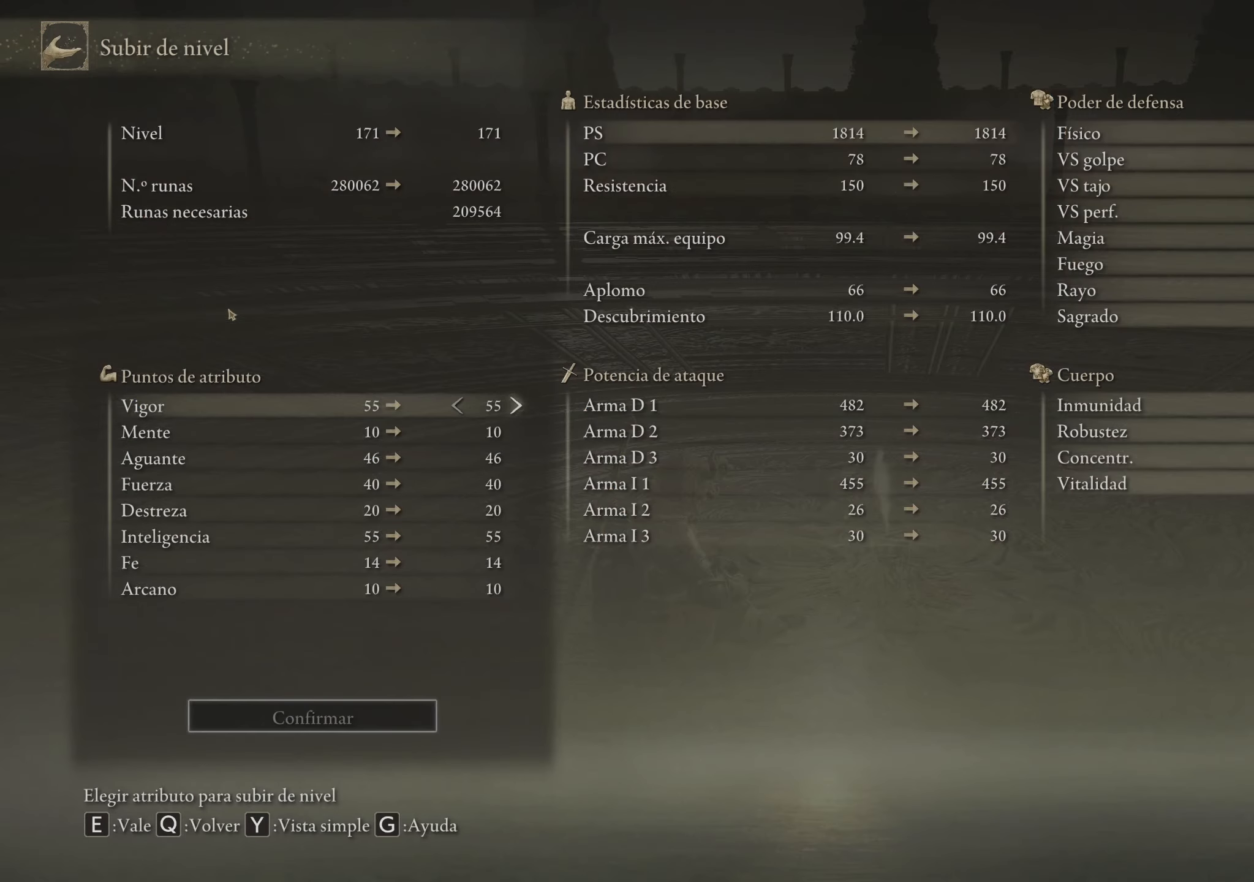
{"keys": [], "mouse": [], "events": []}
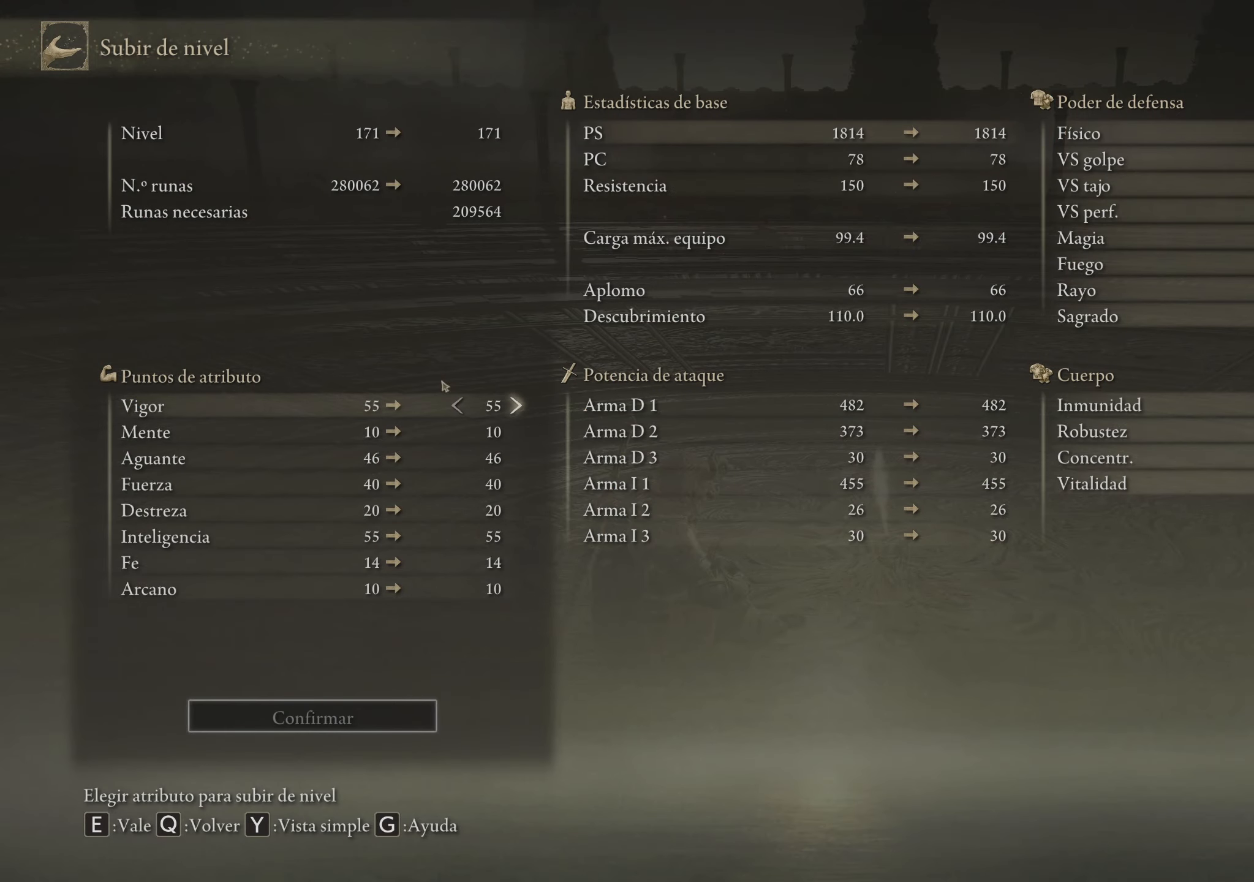
{"keys": [], "mouse": [], "events": []}
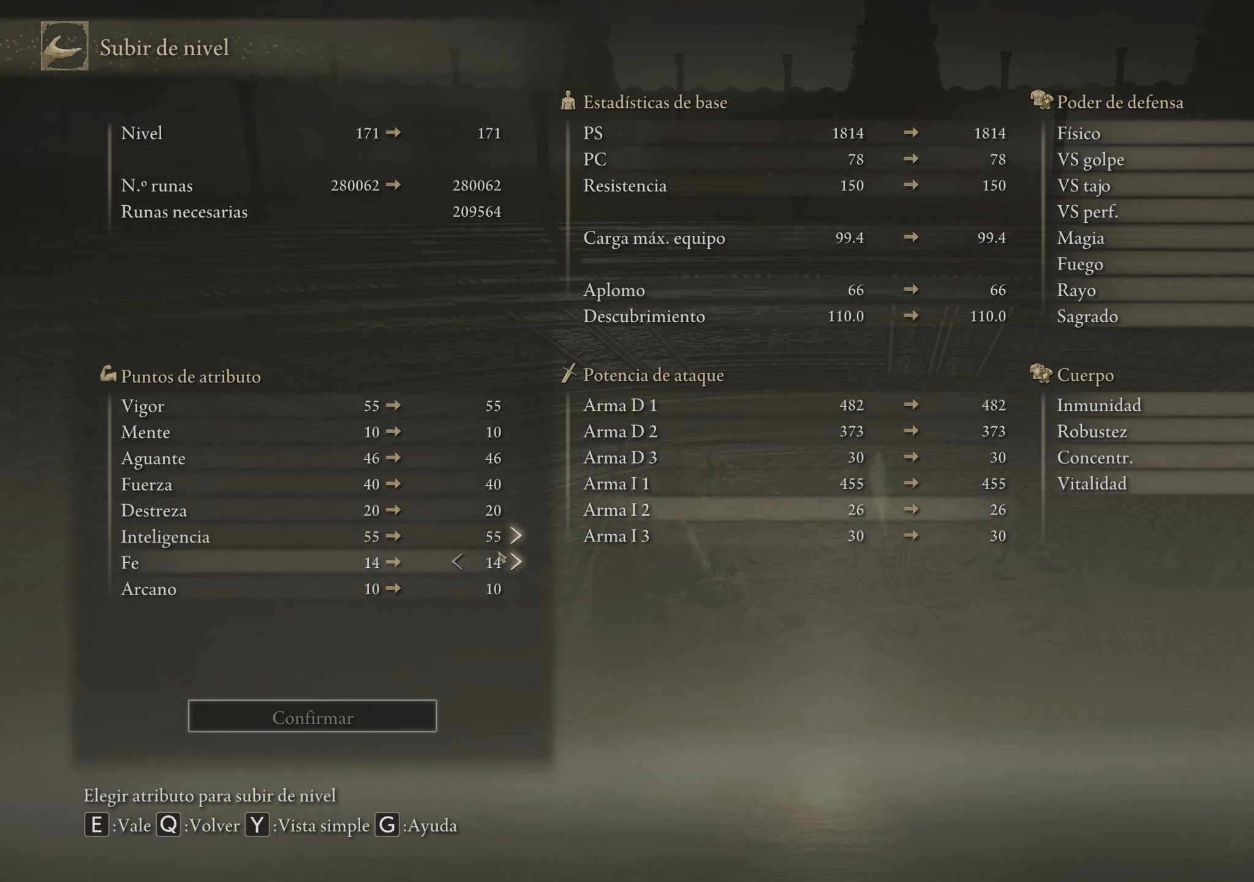
{"keys": [], "mouse": [], "events": []}
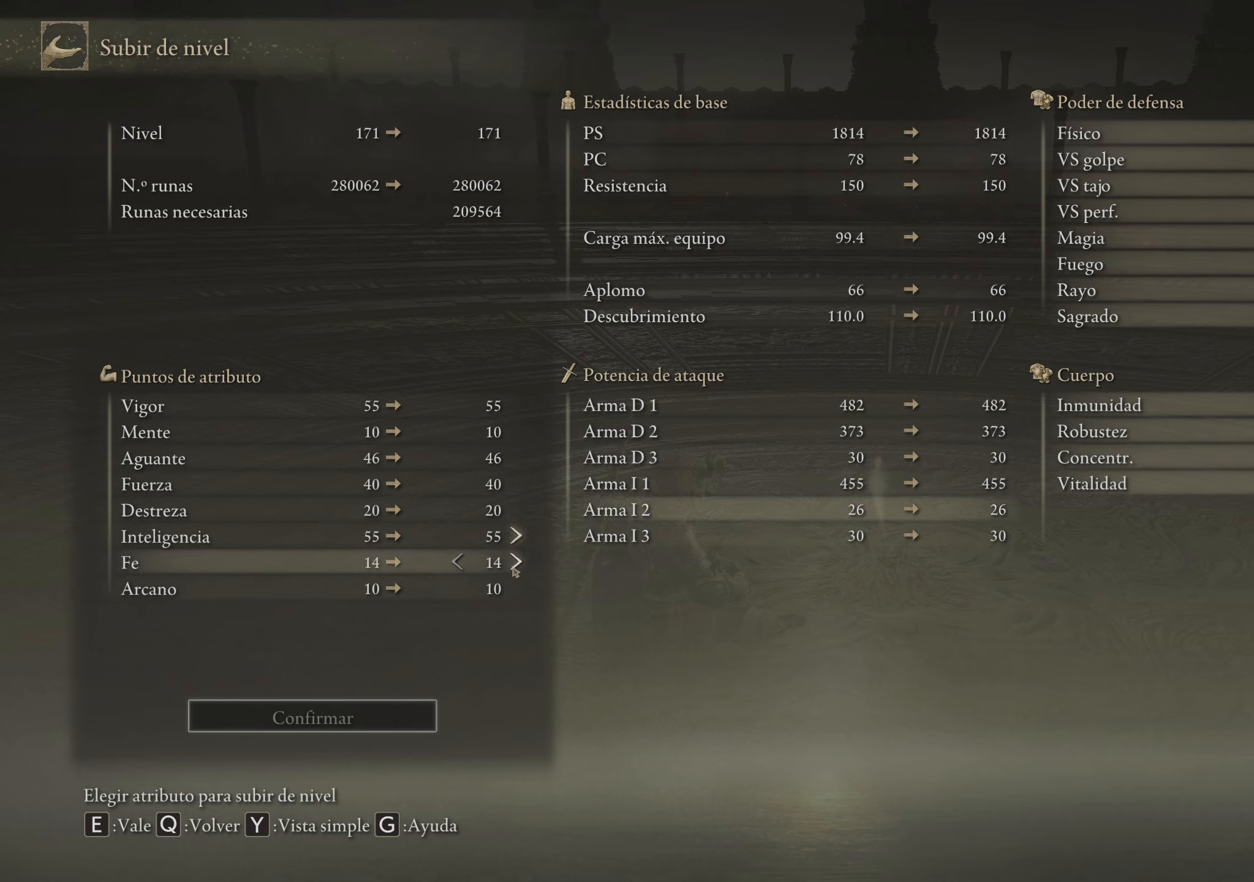
{"keys": [], "mouse": [], "events": [[167, "mouse_left", "down"], [250, "mouse_left", "up"]]}
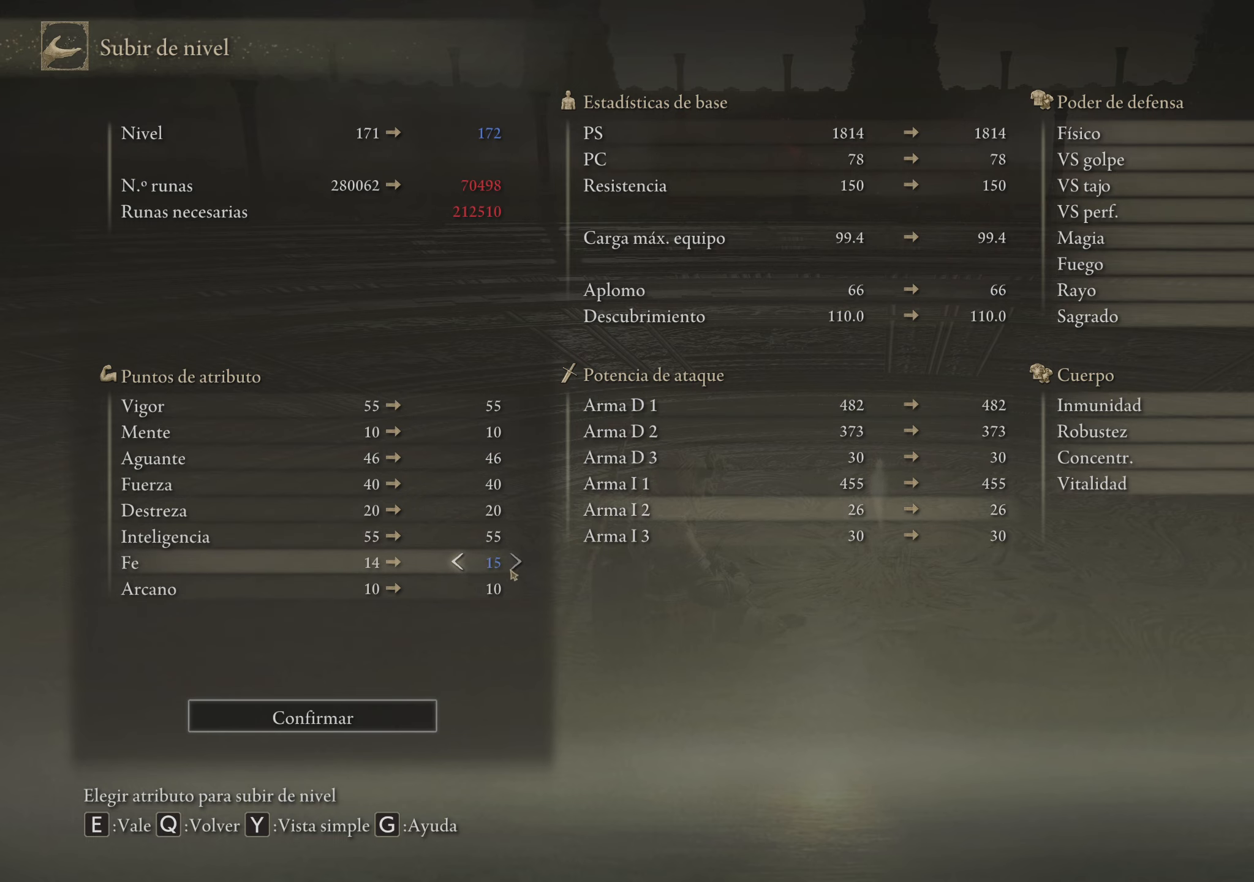
{"keys": [], "mouse": [], "events": [[217, "mouse_left", "down"], [317, "mouse_left", "up"], [417, "mouse_left", "down"], [467, "mouse_left", "up"]]}
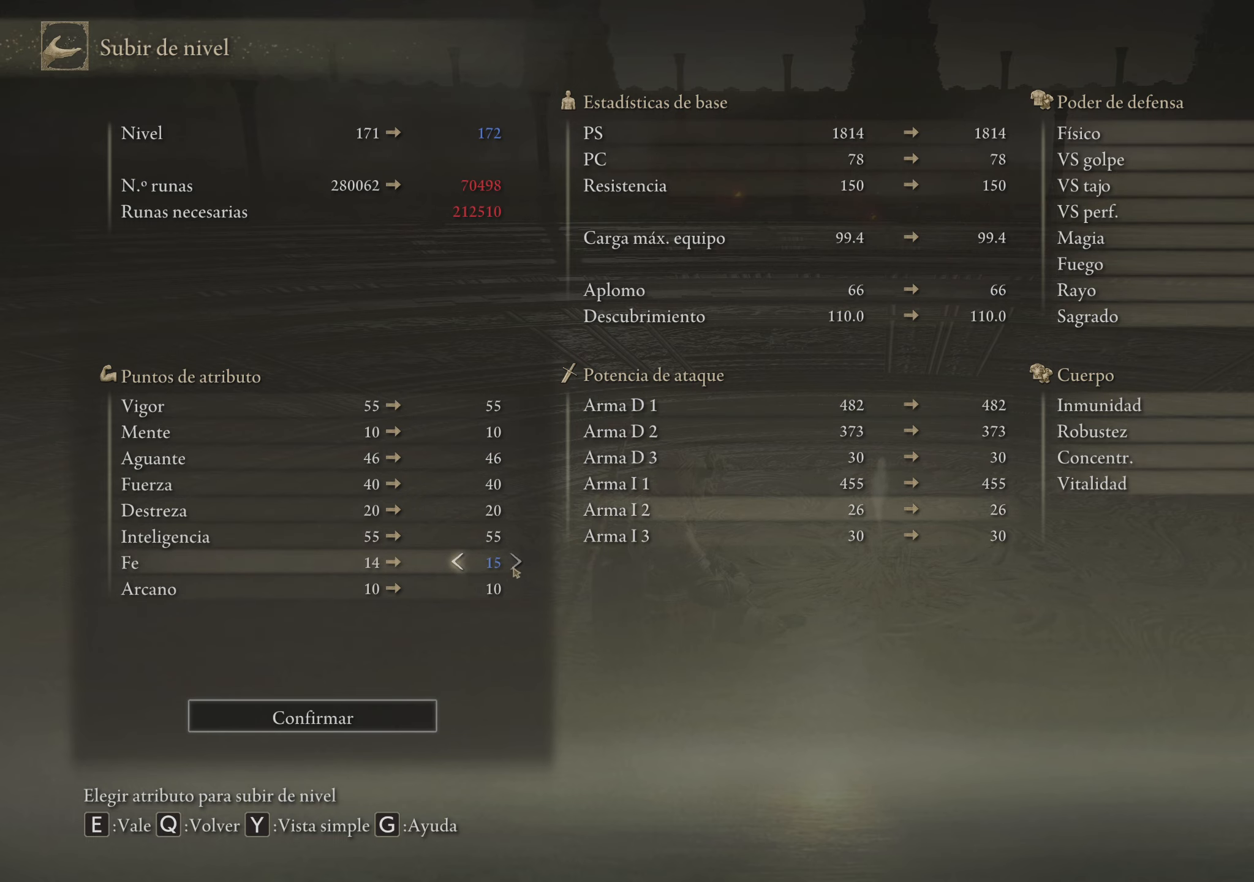
{"keys": [], "mouse": [], "events": [[100, "mouse_left", "down"], [133, "mouse_left", "up"]]}
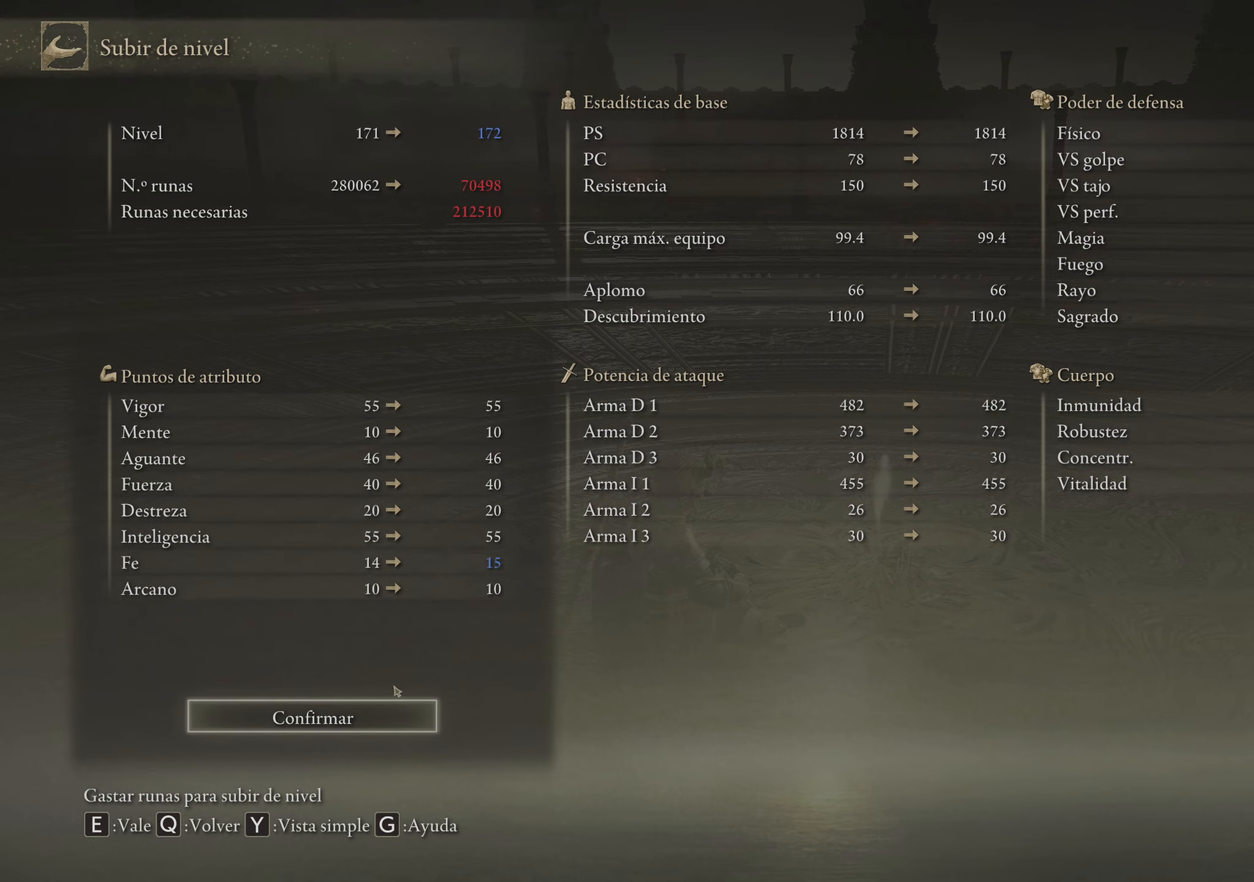
{"keys": [], "mouse": [], "events": [[200, "mouse_left", "down"], [300, "mouse_left", "up"]]}
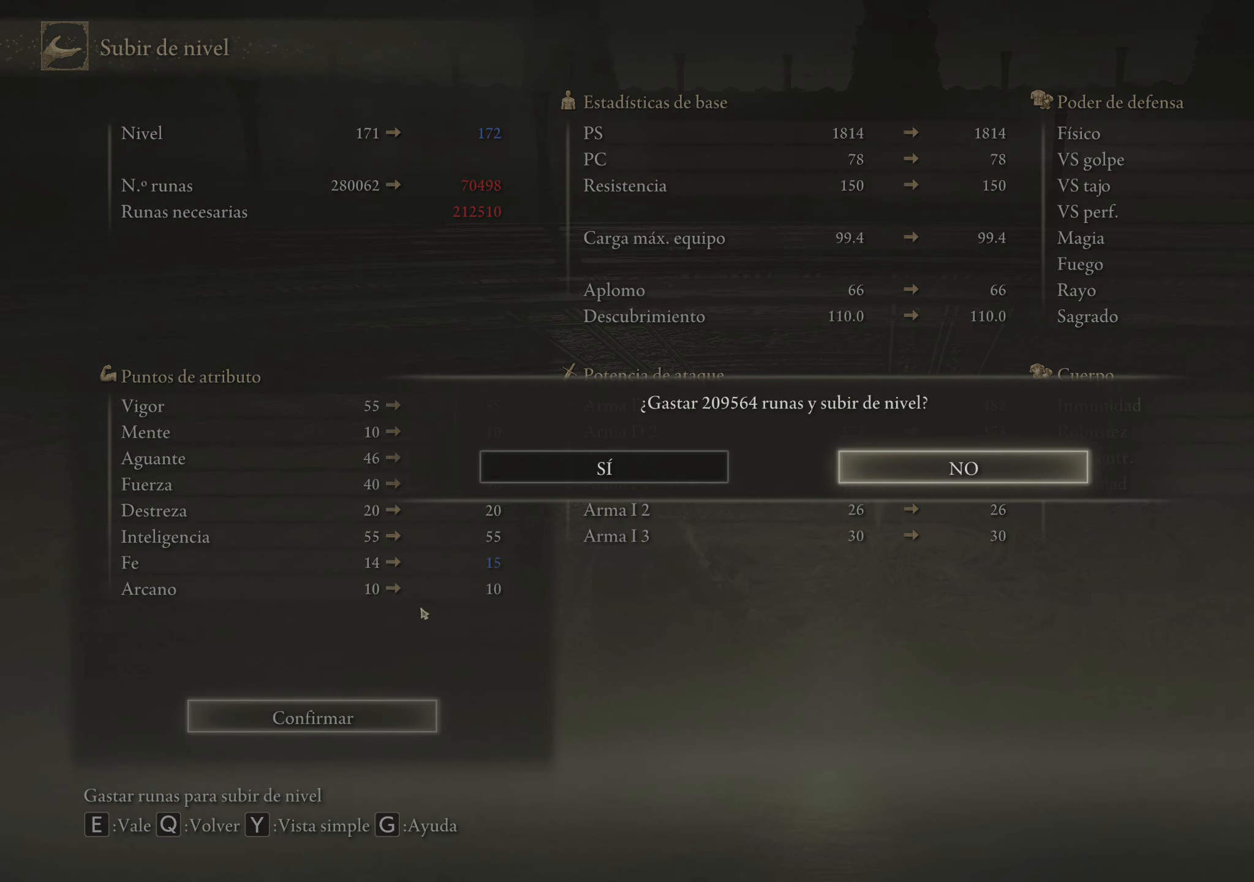
{"keys": [], "mouse": [], "events": [[400, "mouse_left", "down"], [500, "mouse_left", "up"]]}
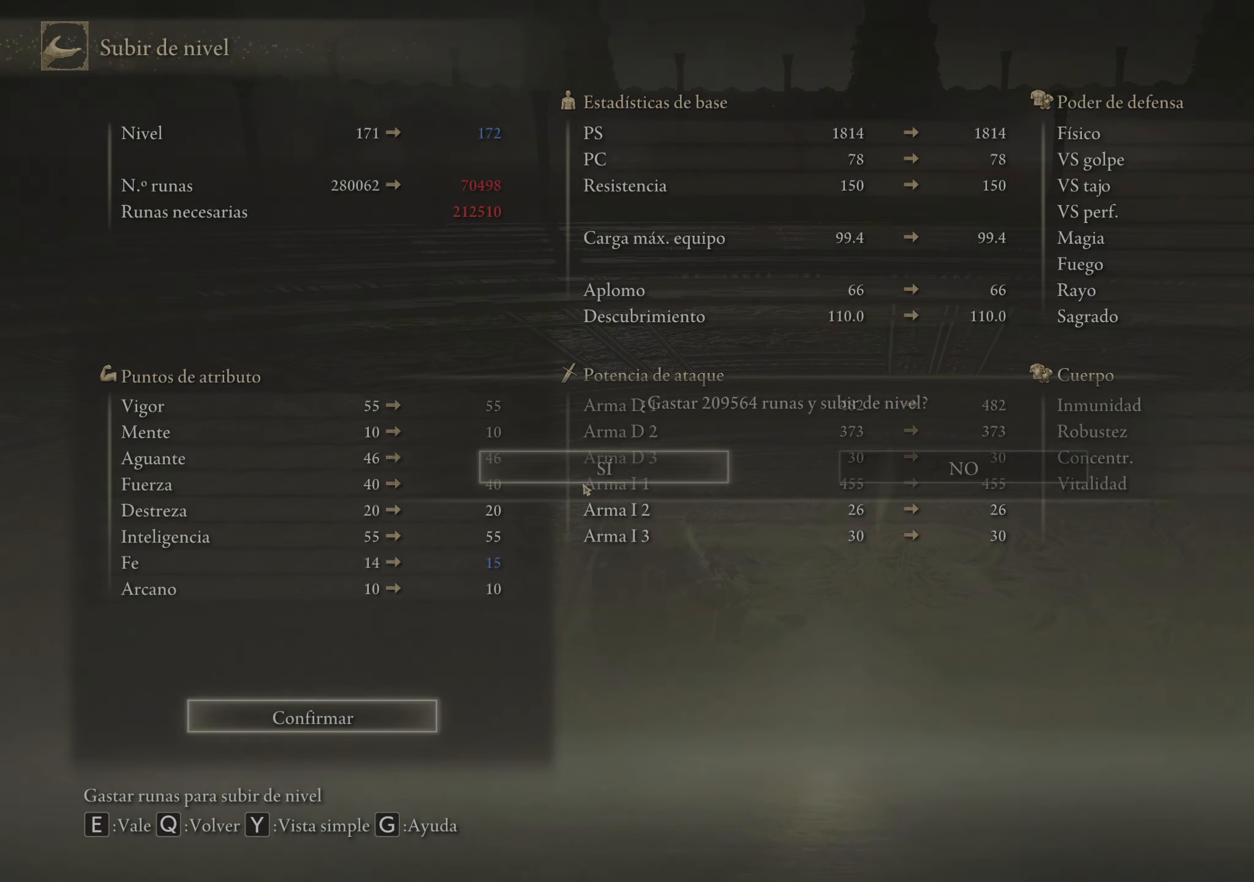
{"keys": [], "mouse": [], "events": []}
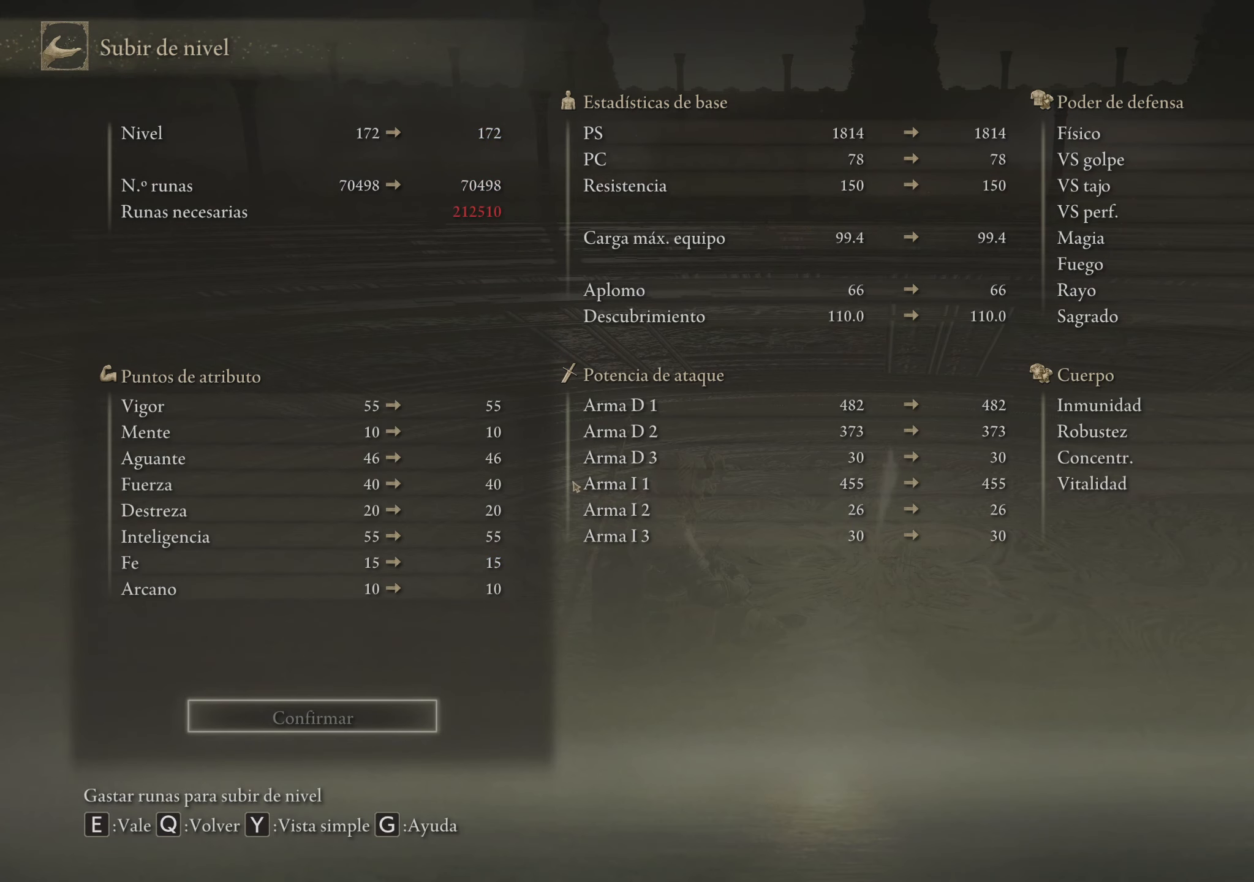
{"keys": [], "mouse": [], "events": []}
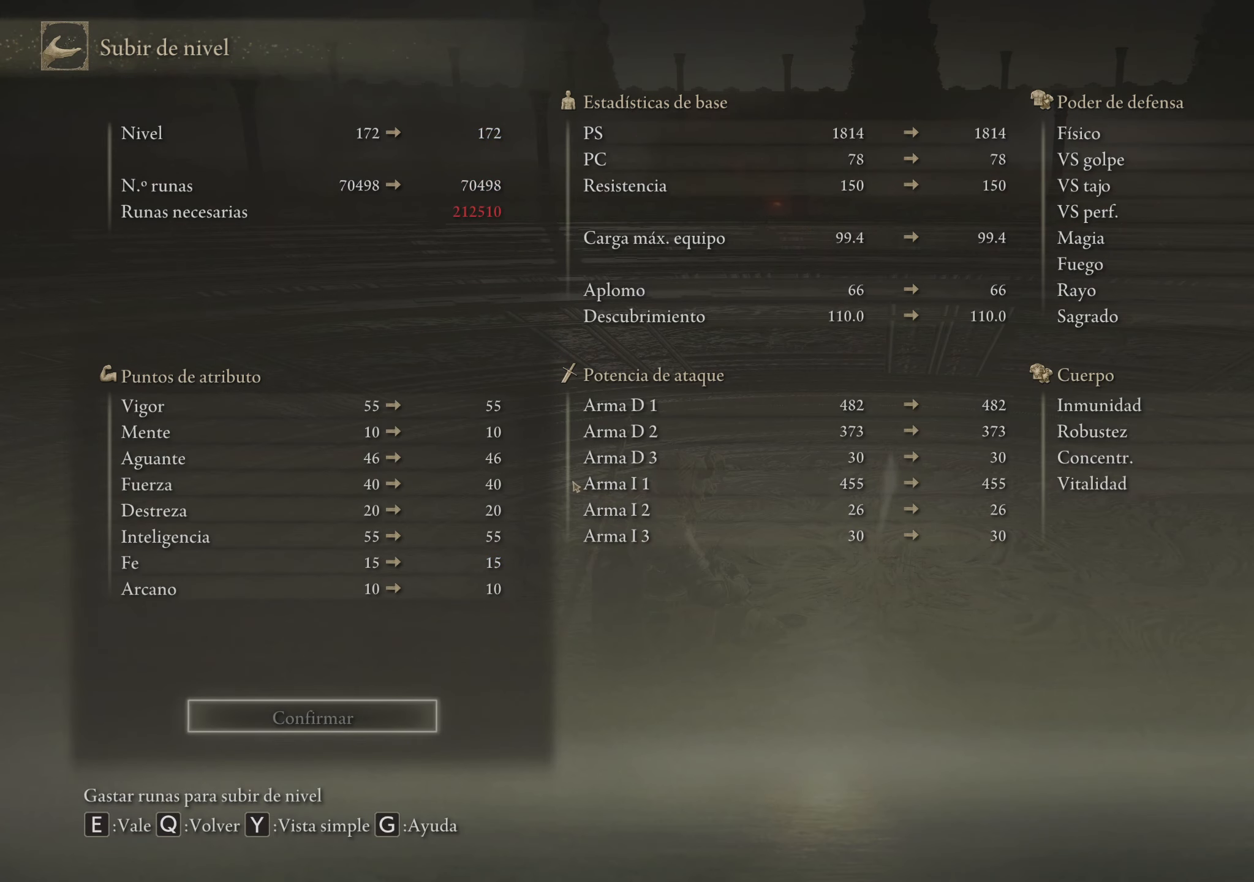
{"keys": [], "mouse": [], "events": []}
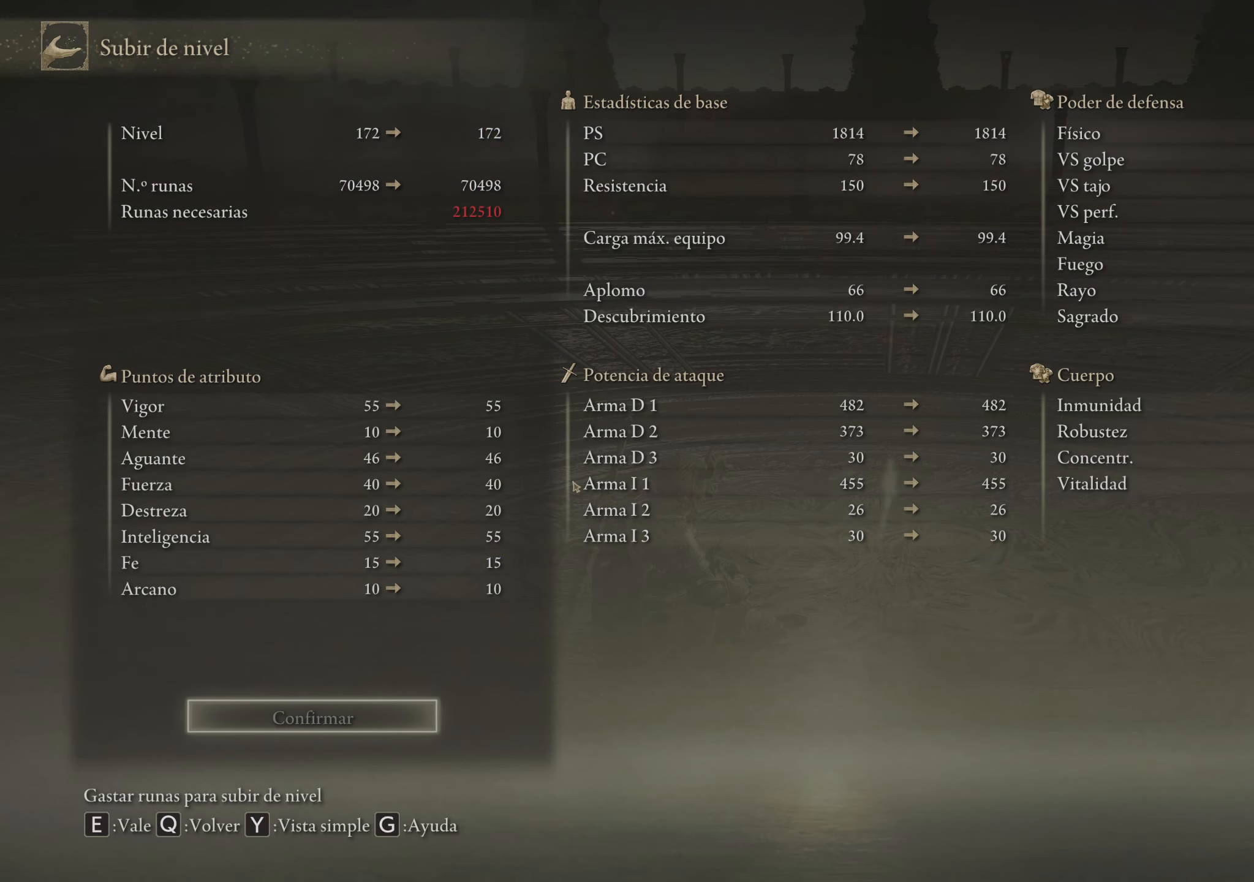
{"keys": [], "mouse": [], "events": [[50, "q", "down"], [250, "q", "up"]]}
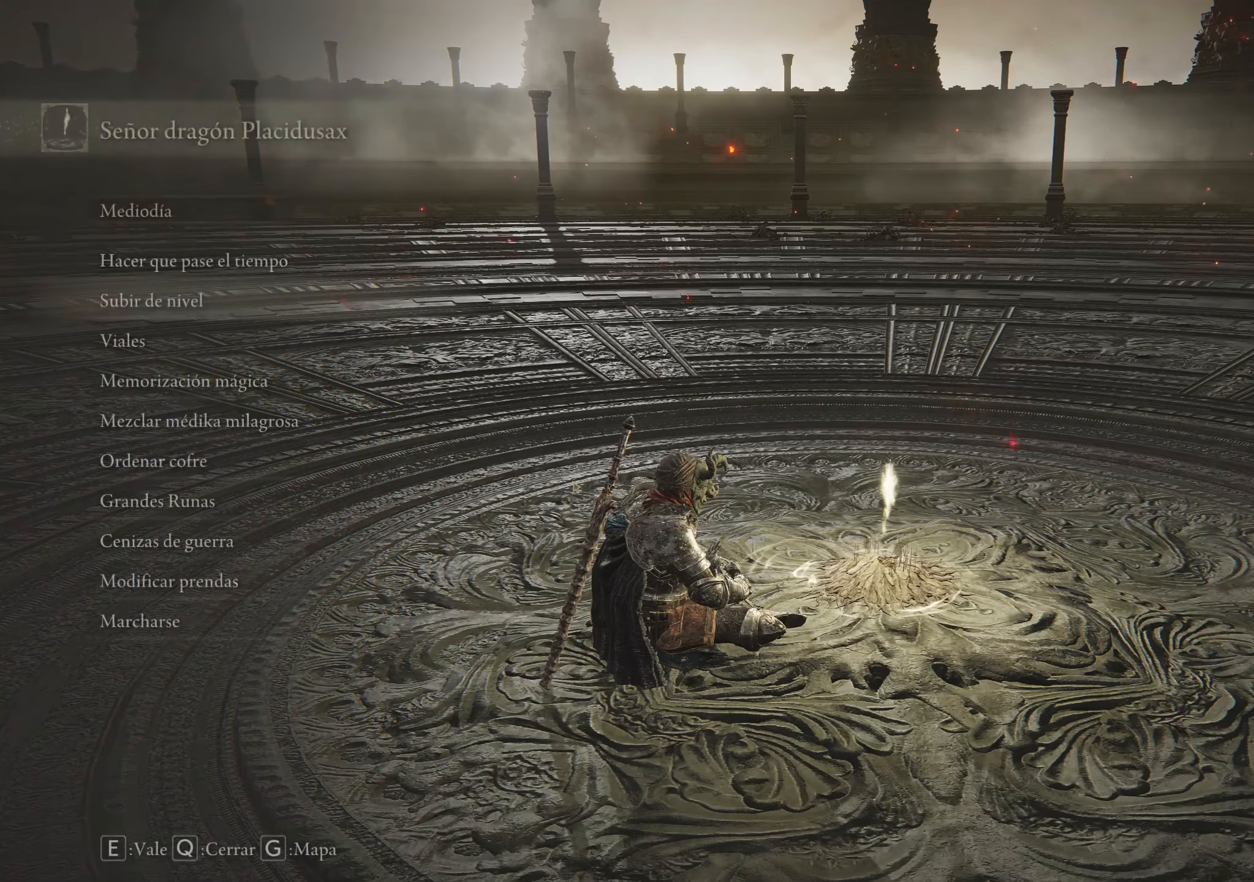
{"keys": [], "mouse": [], "events": [[200, "q", "down"], [400, "q", "up"]]}
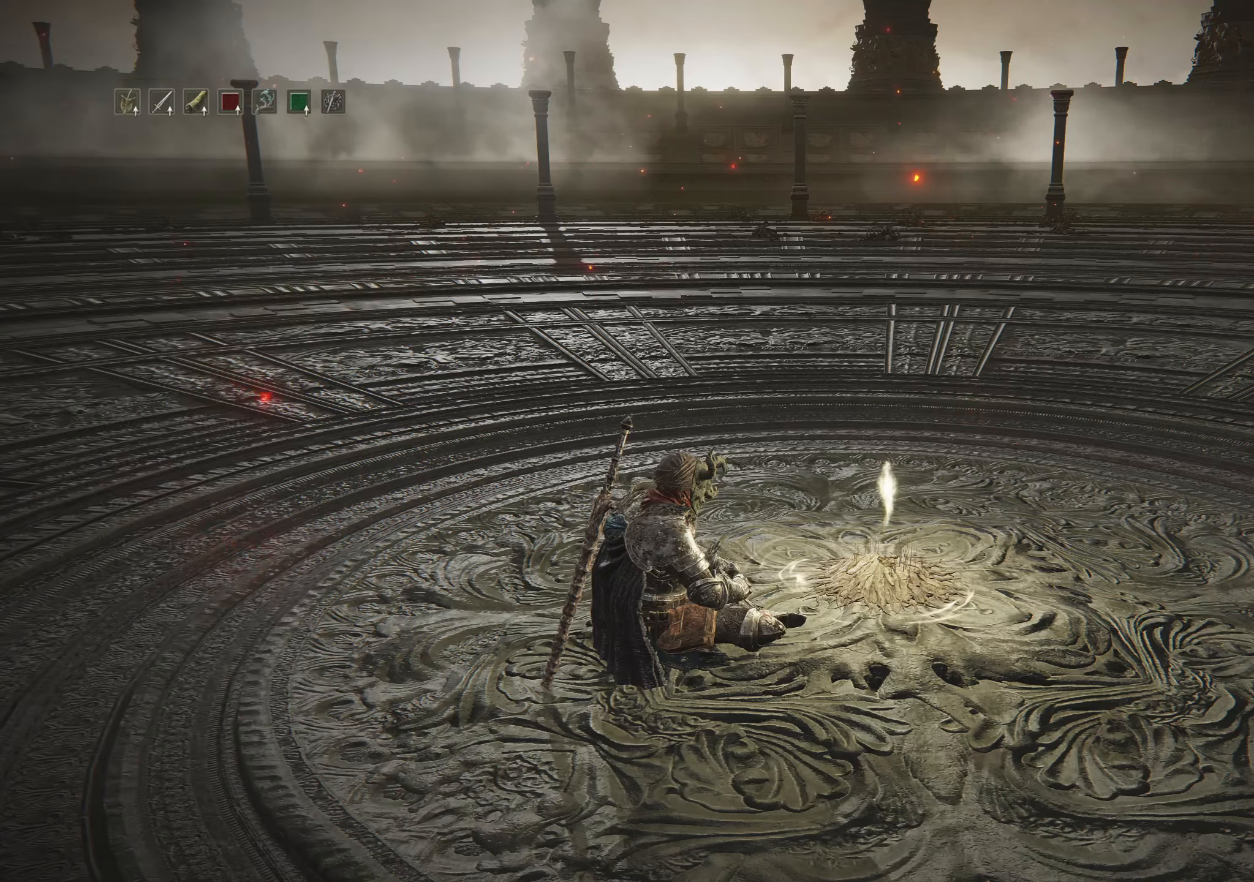
{"keys": [], "mouse": [], "events": []}
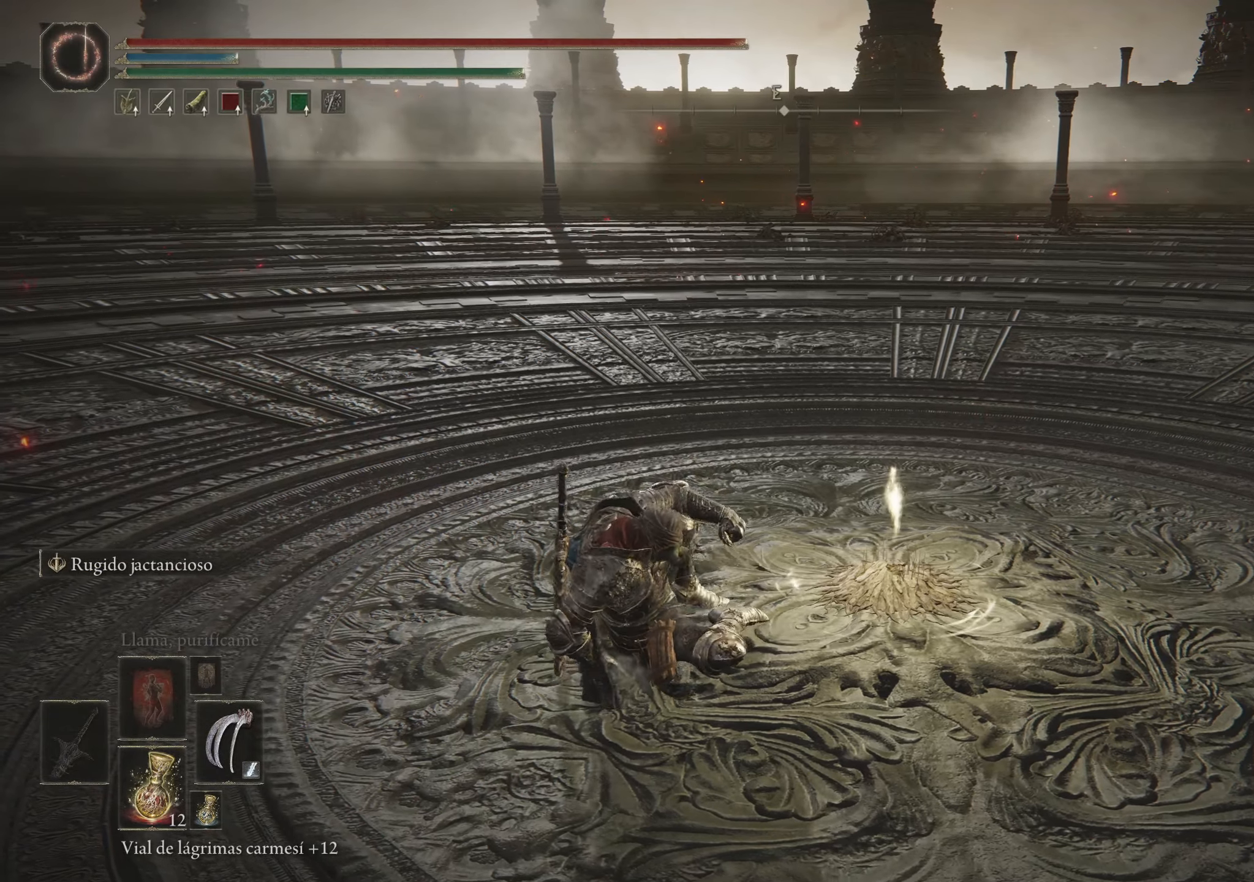
{"keys": [], "mouse": [], "events": []}
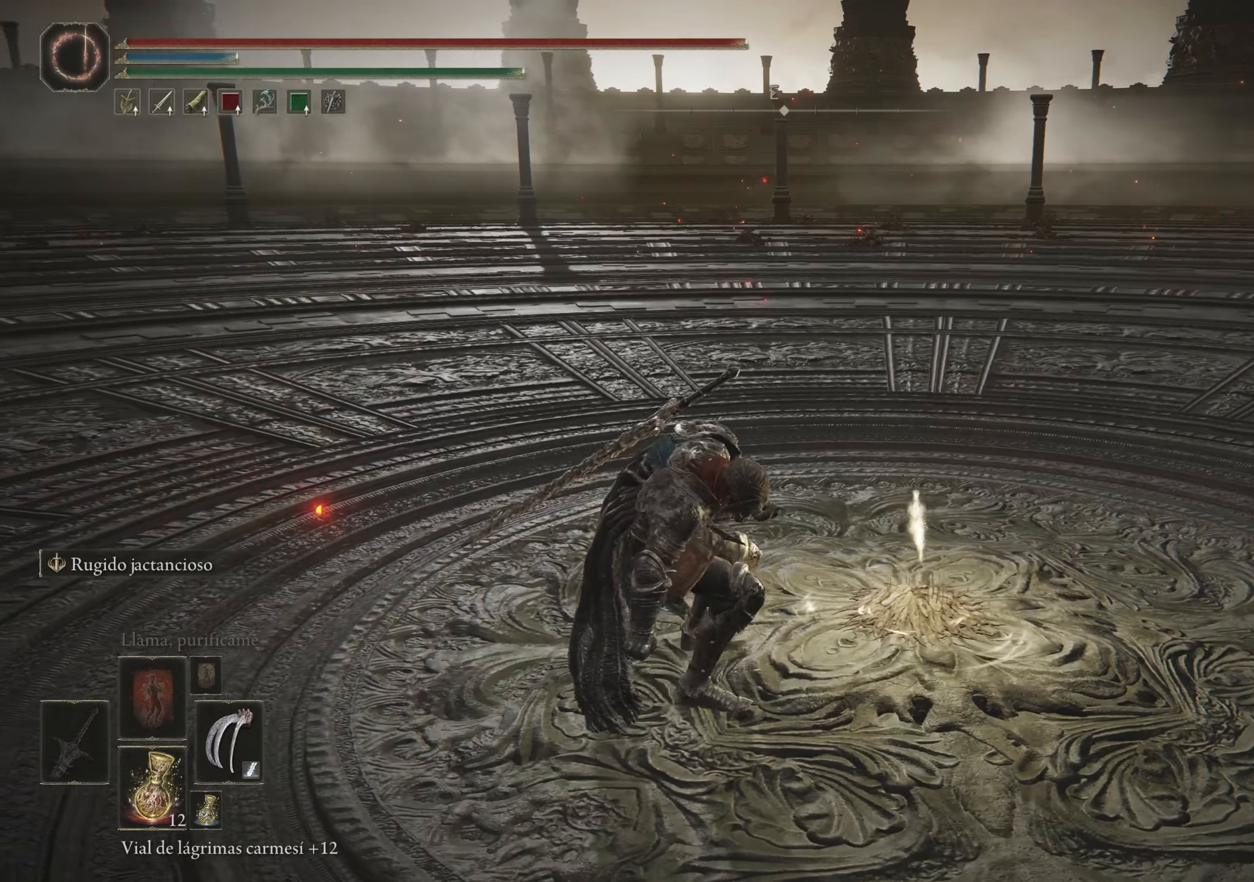
{"keys": [], "mouse": [], "events": []}
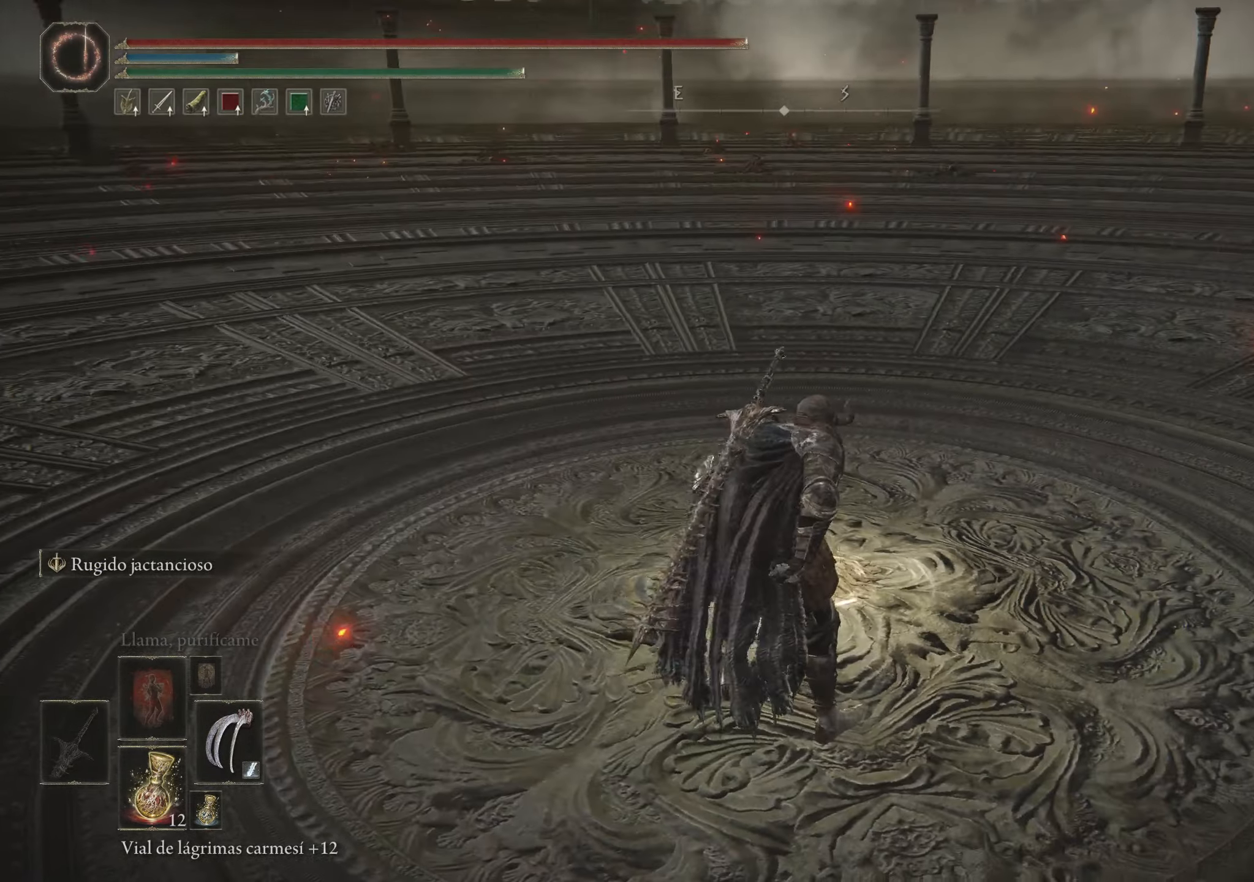
{"keys": [], "mouse": [], "events": [[117, "w", "down"], [500, "w", "up"]]}
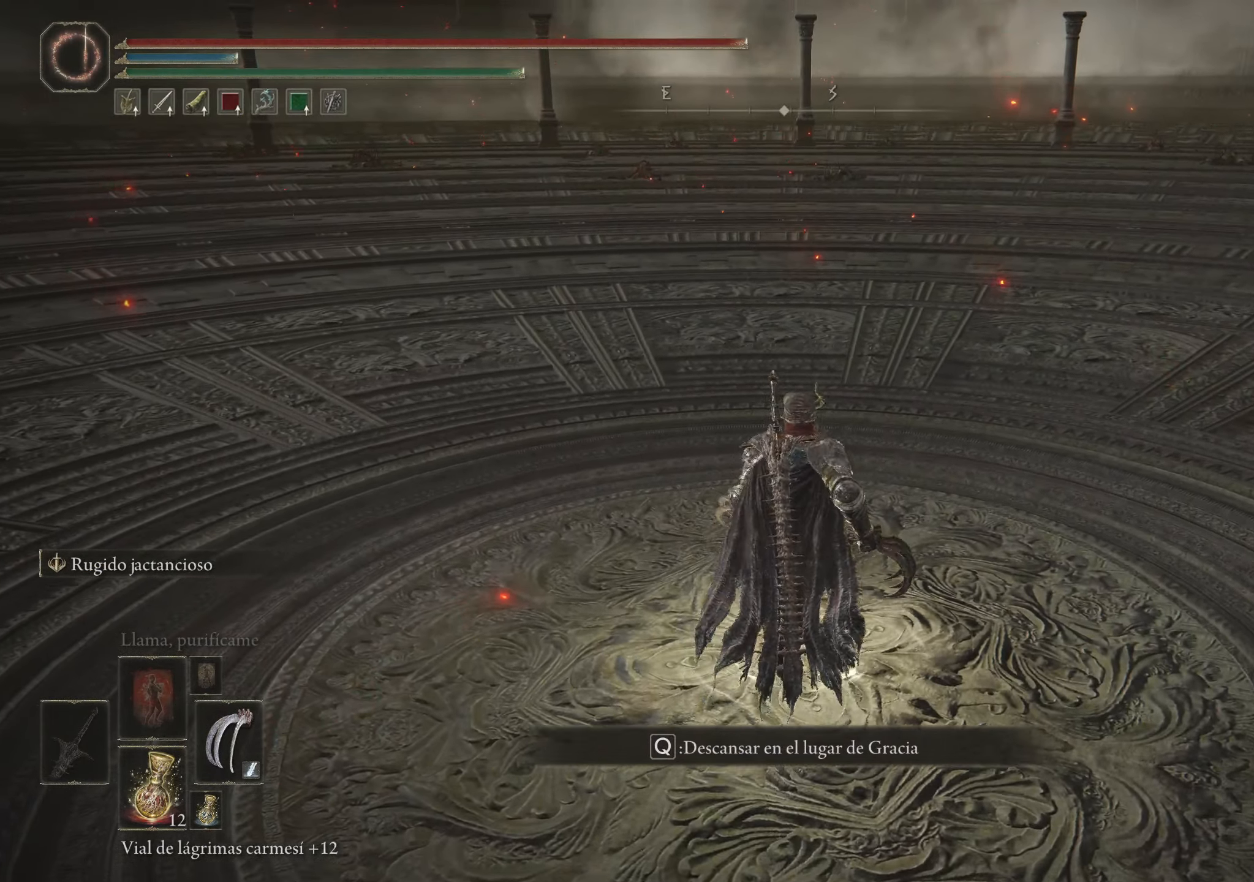
{"keys": [], "mouse": [], "events": []}
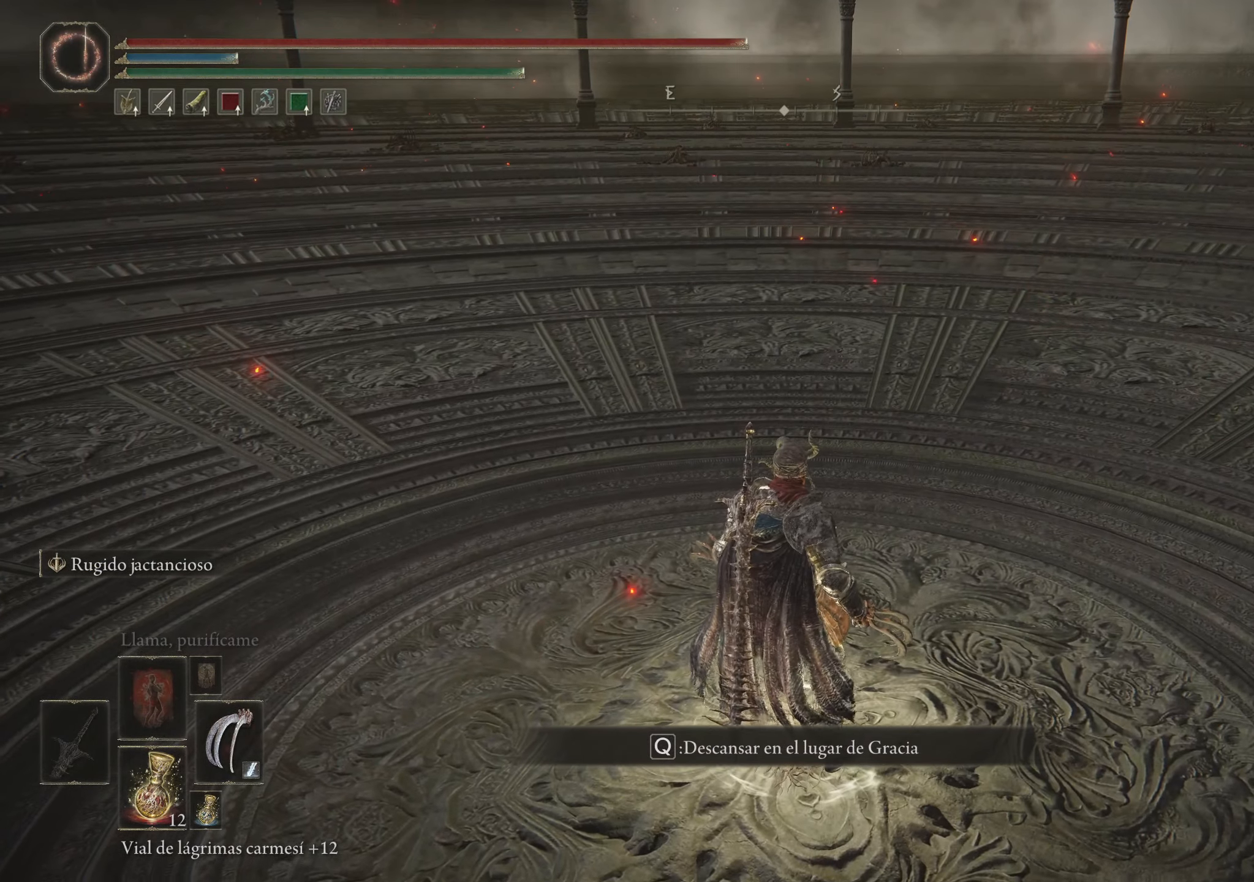
{"keys": [], "mouse": [], "events": [[67, "q", "down"], [250, "q", "up"]]}
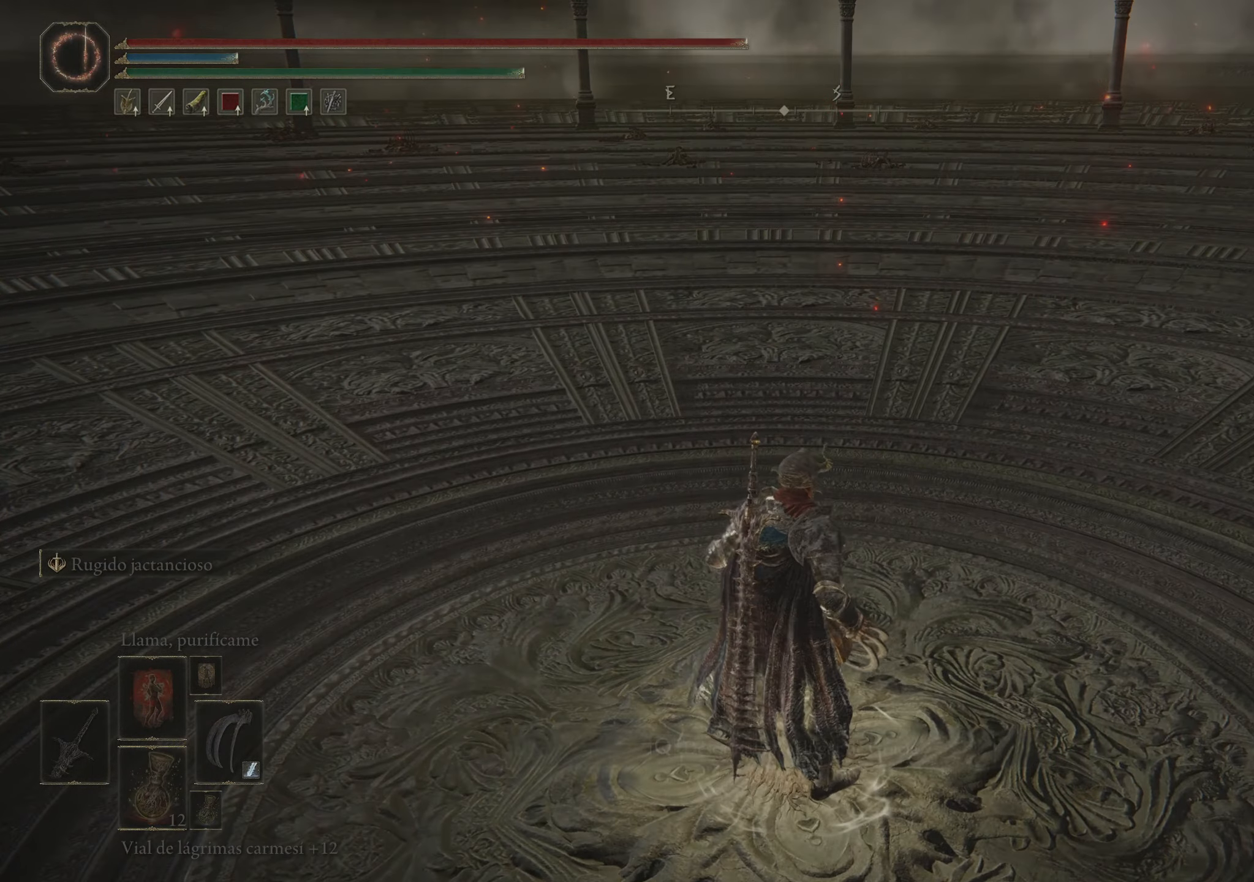
{"keys": [], "mouse": [], "events": []}
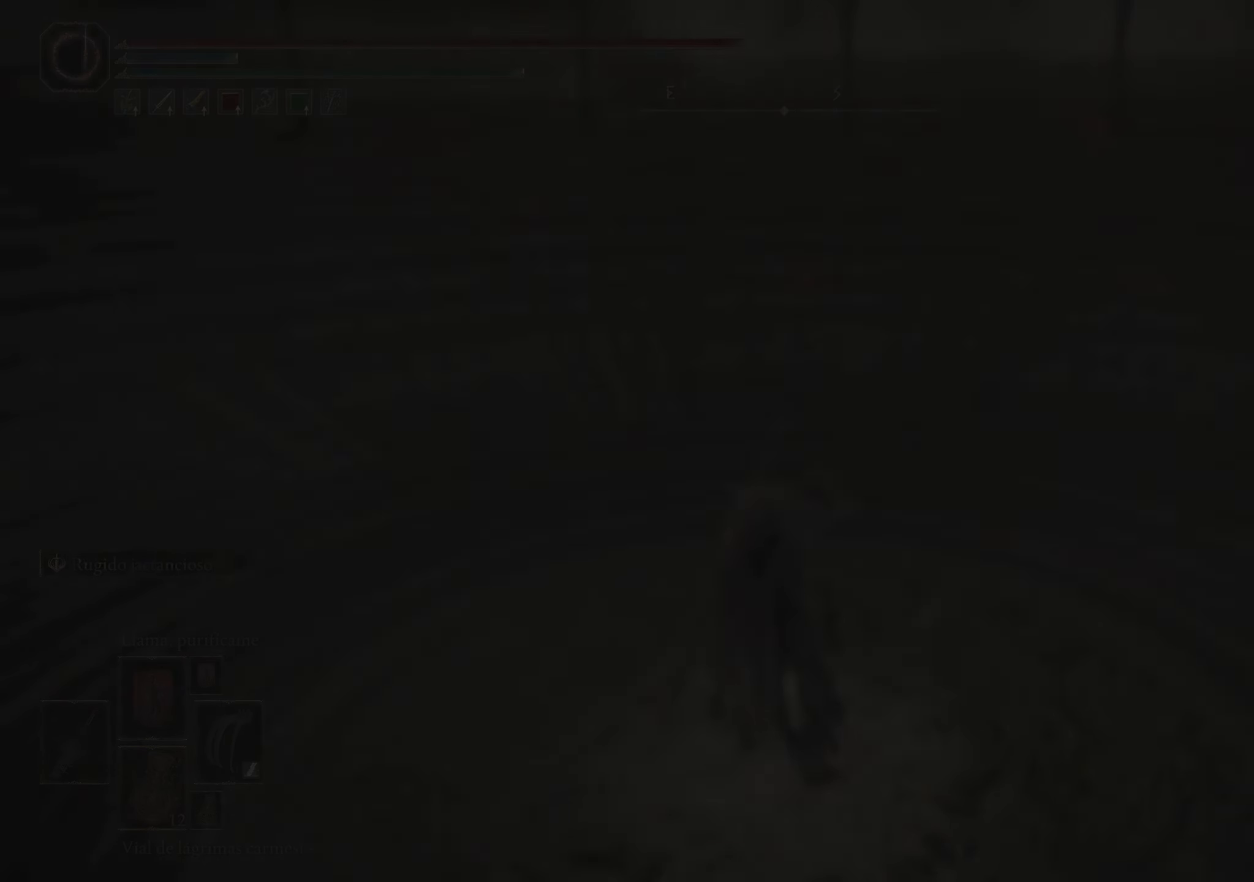
{"keys": [], "mouse": [], "events": []}
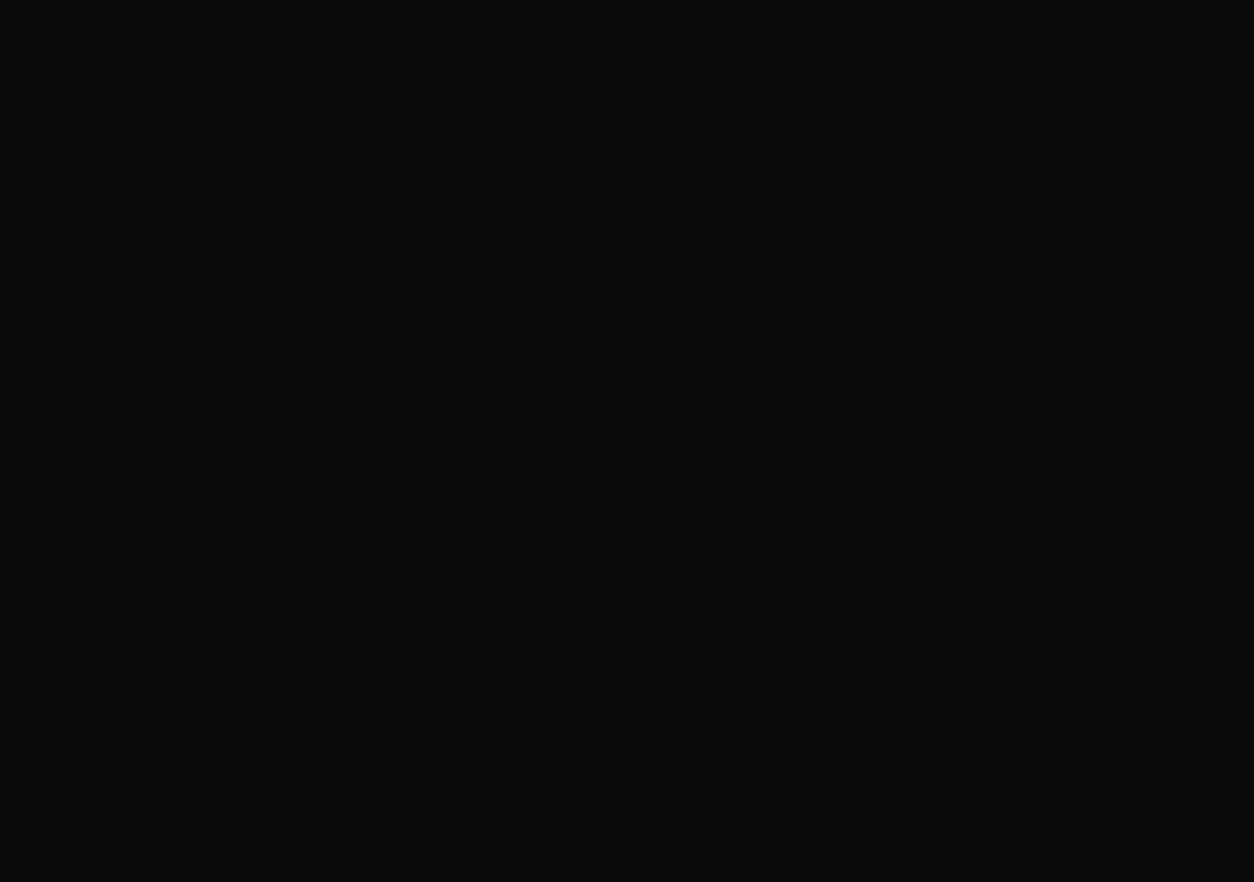
{"keys": [], "mouse": [], "events": []}
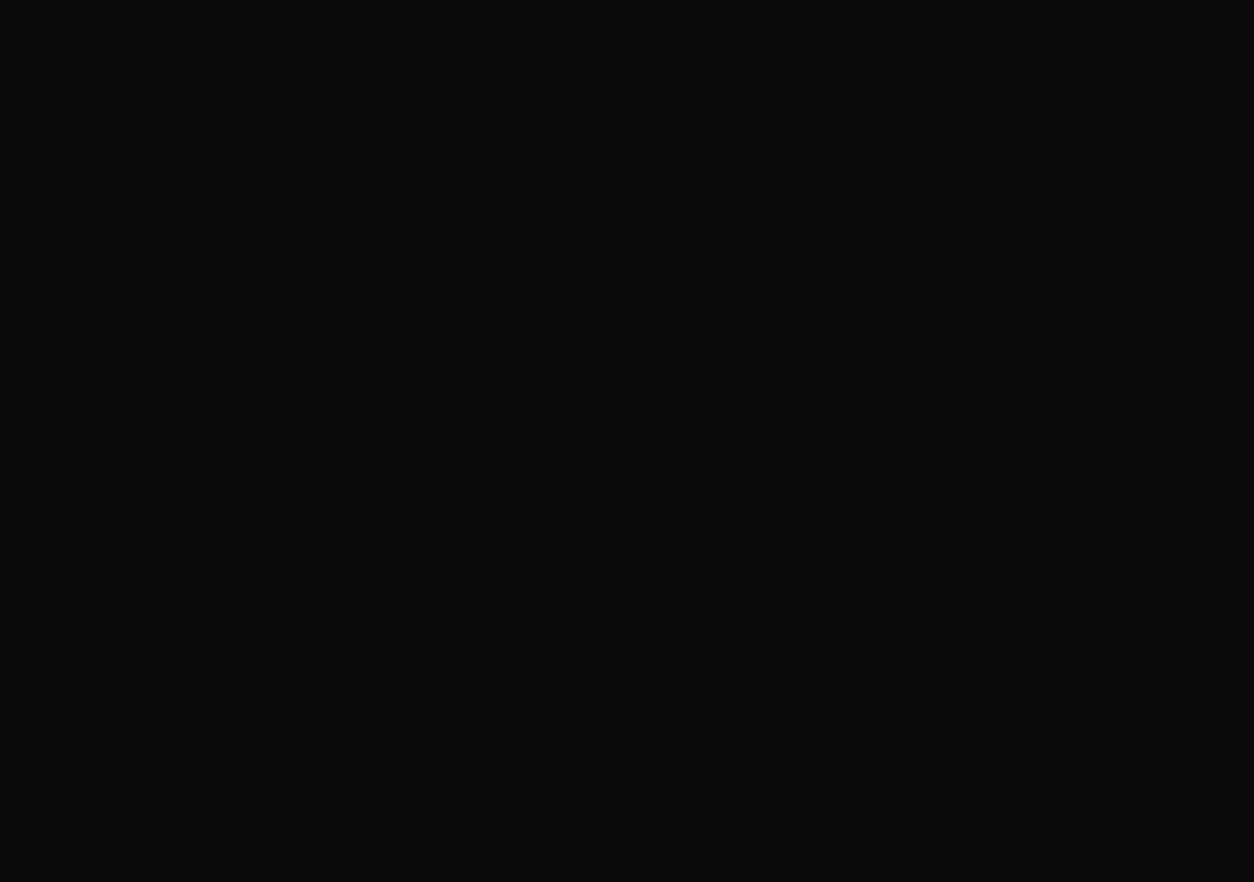
{"keys": [], "mouse": [], "events": []}
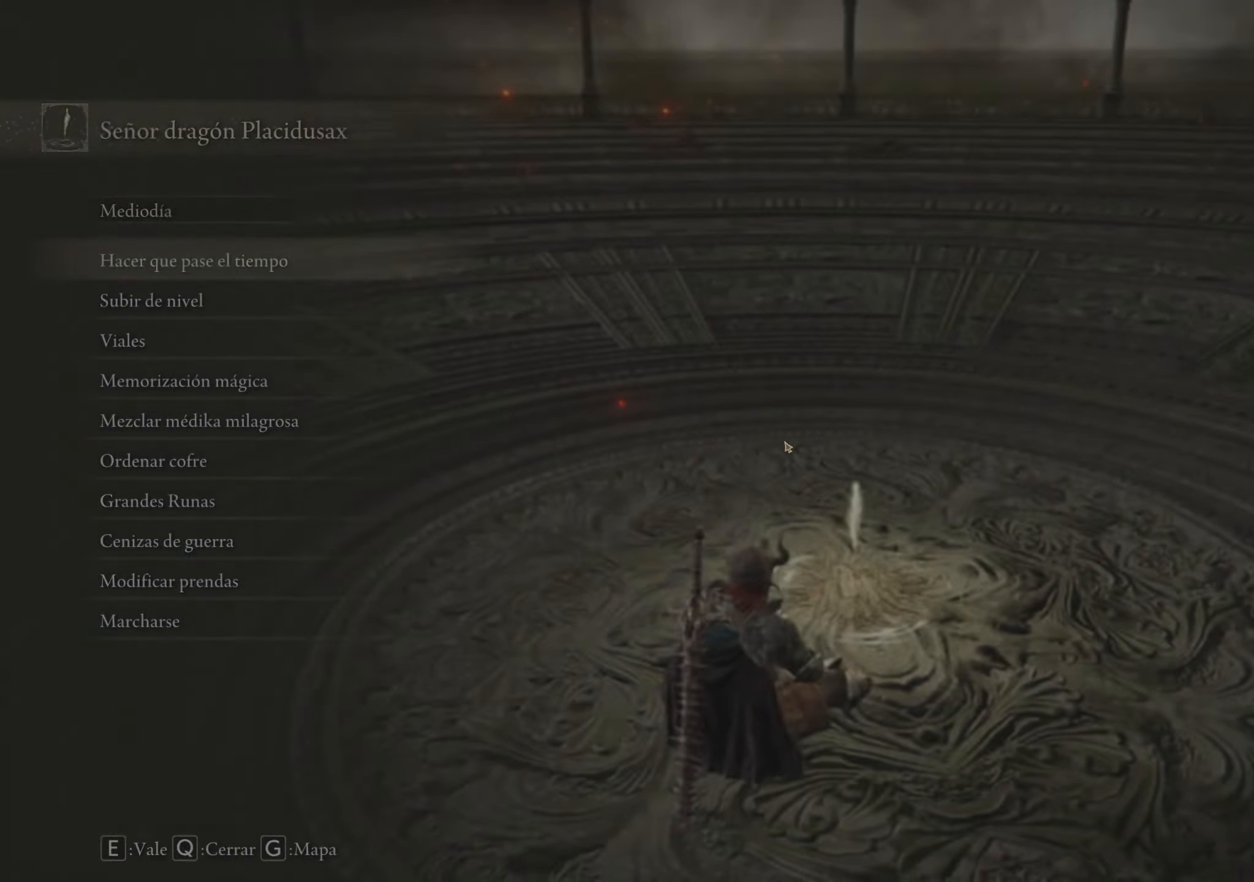
{"keys": ["g"], "mouse": [], "events": [[333, "g", "down"]]}
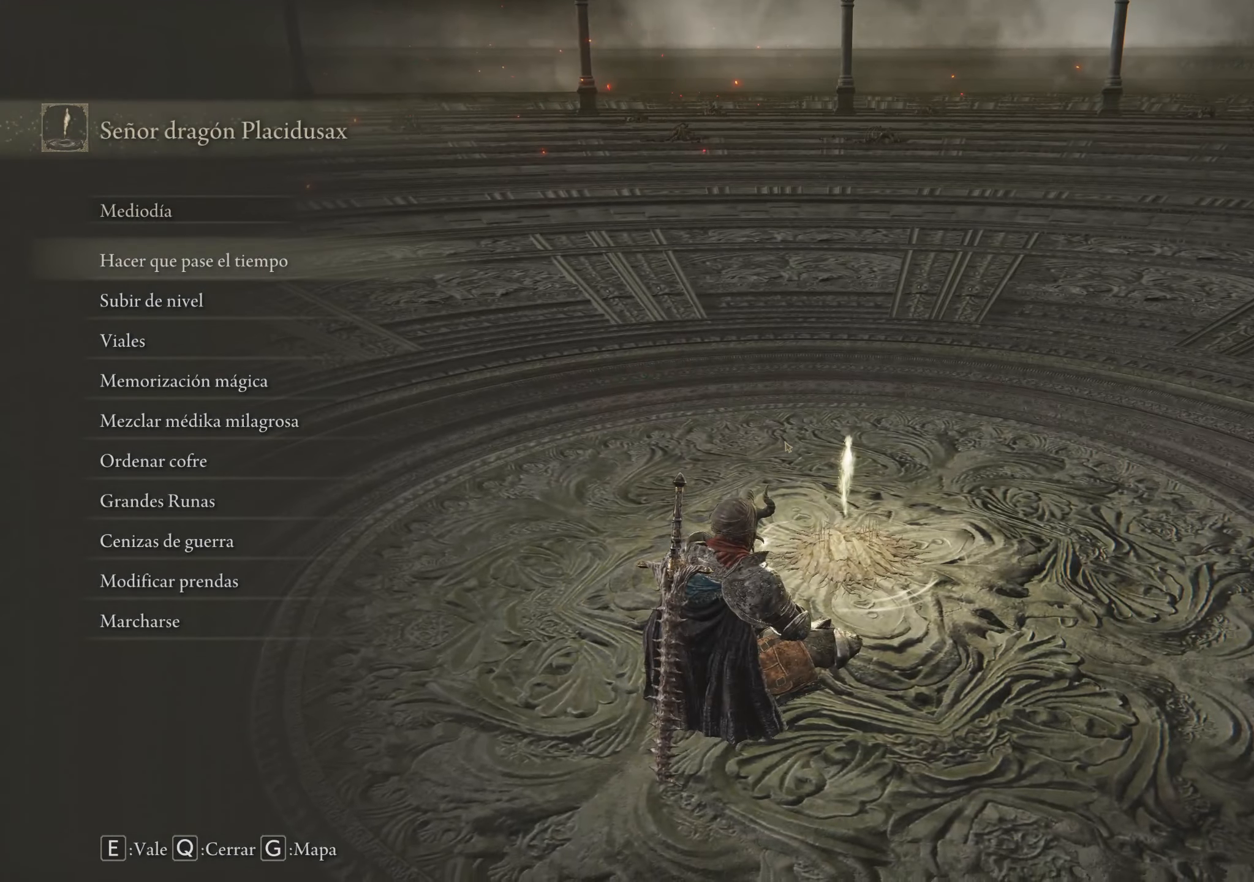
{"keys": [], "mouse": [], "events": [[16, "g", "up"]]}